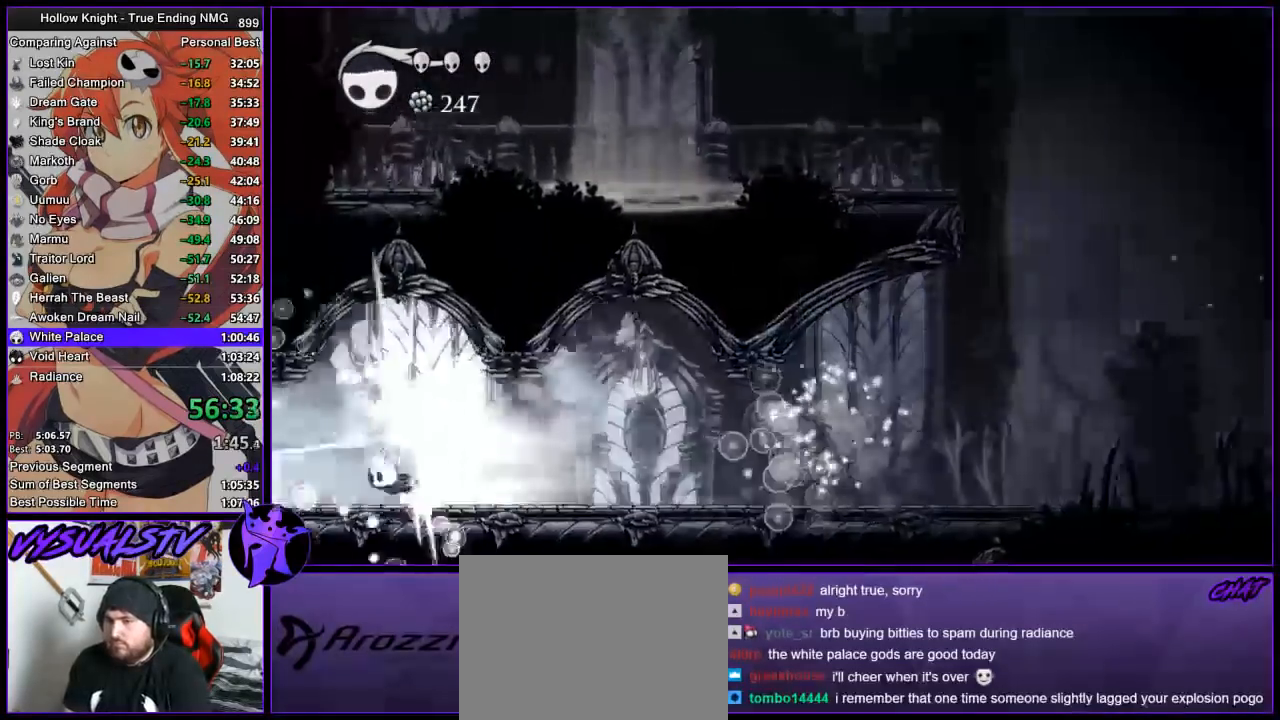
Gameplay with a controller (PlayStation layout); each line is a JSON object with the inputs held at the frame after it. "button_events" lists button changes between this image and that frame as [ms after this image, input, new state], when the widget could be followed in between (sticks are given only as held states). Not read: R1.
{"buttons": [], "left_stick": "center", "right_stick": "center", "button_events": []}
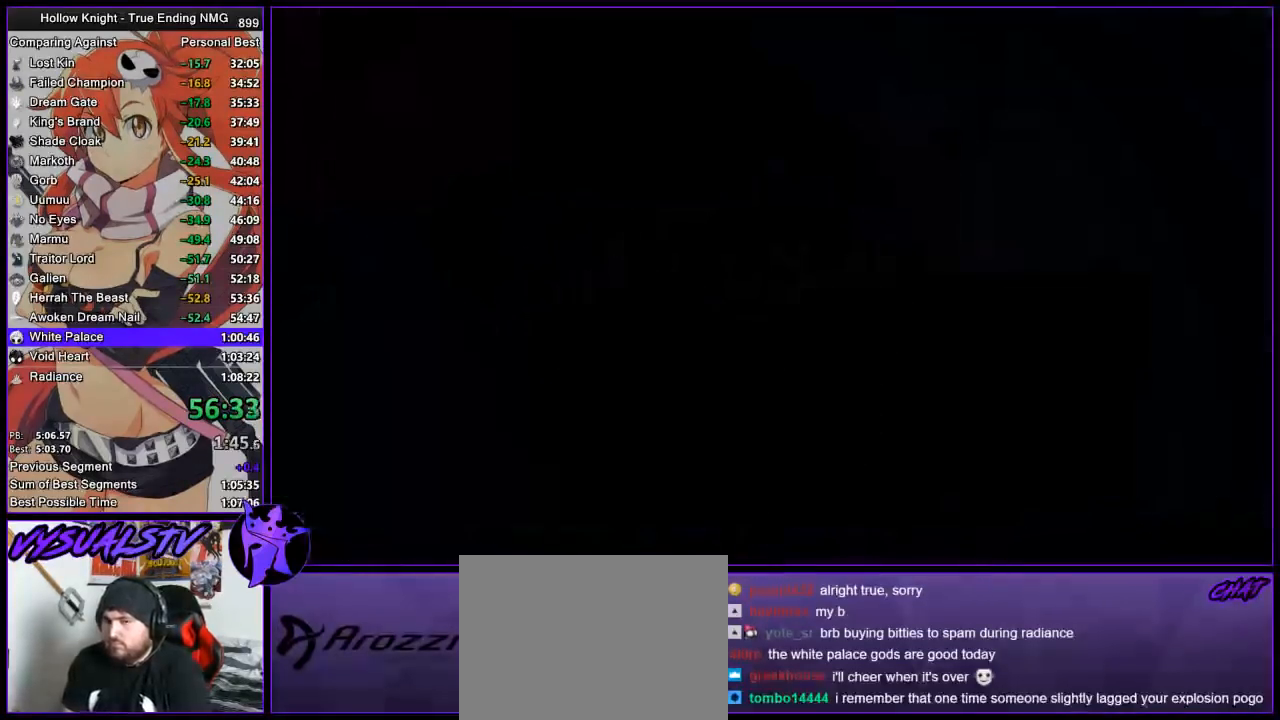
{"buttons": [], "left_stick": "center", "right_stick": "center", "button_events": []}
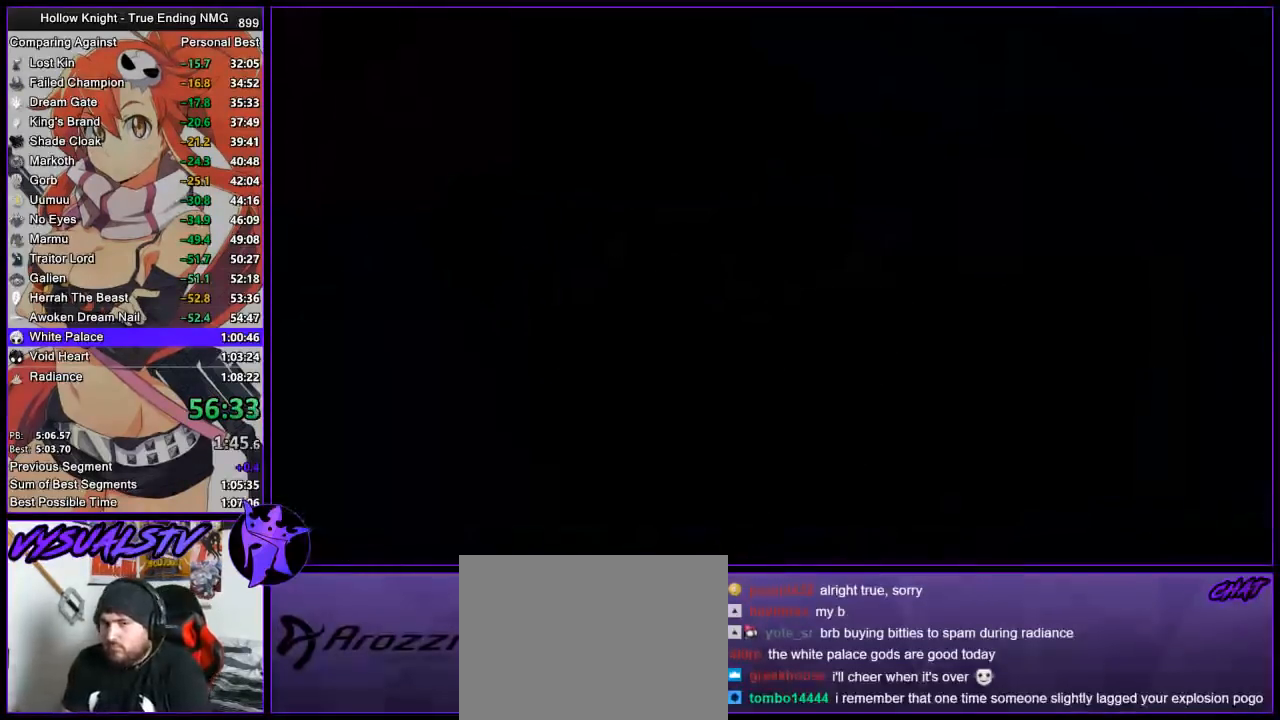
{"buttons": [], "left_stick": "center", "right_stick": "center", "button_events": []}
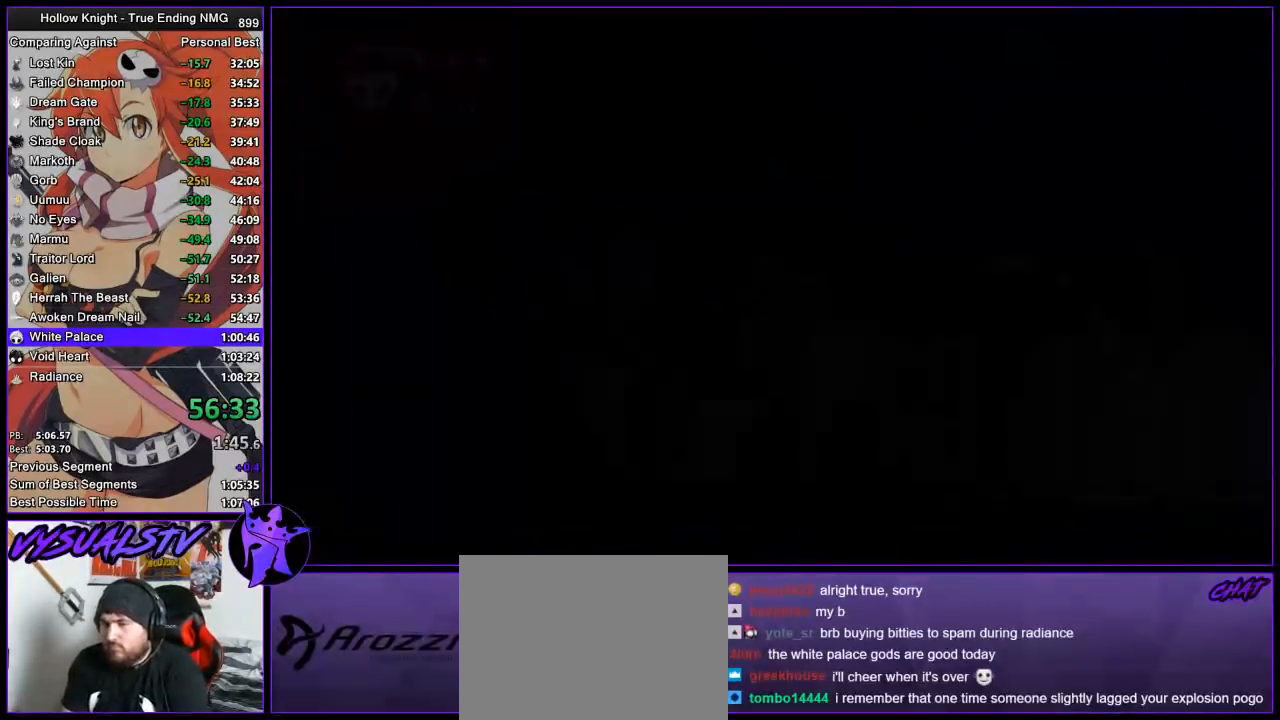
{"buttons": [], "left_stick": "center", "right_stick": "center", "button_events": []}
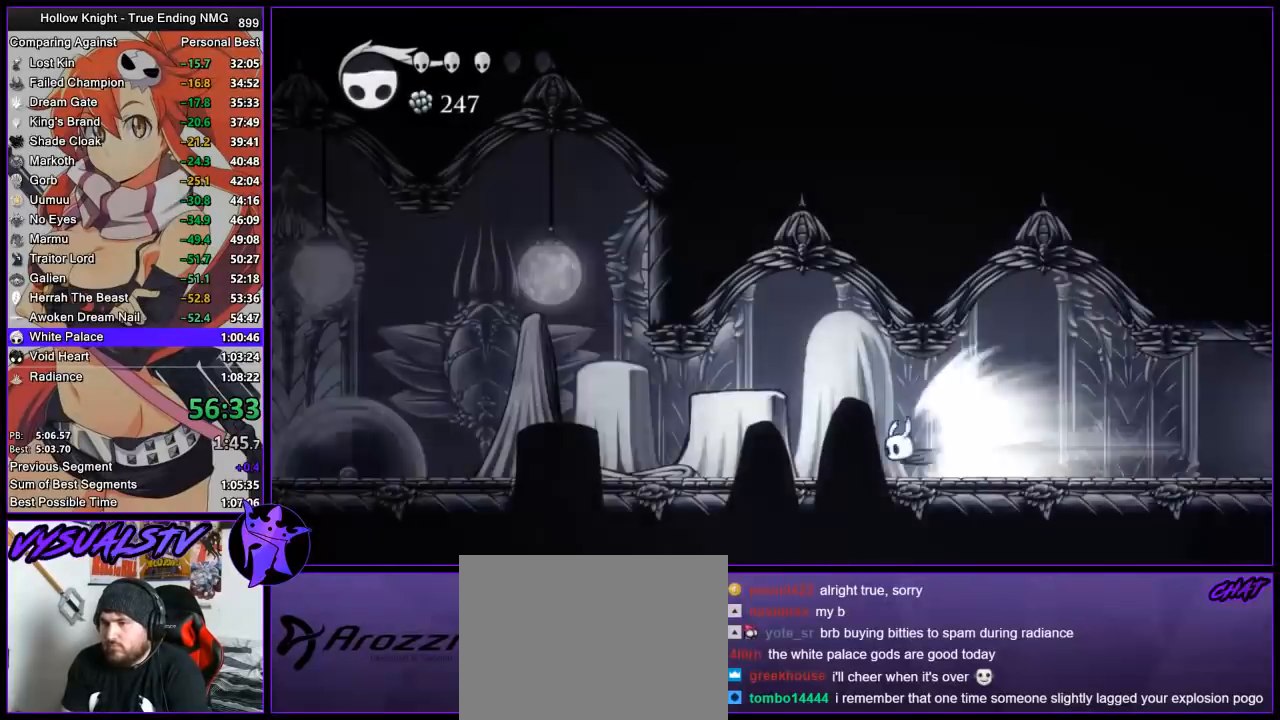
{"buttons": [], "left_stick": "left", "right_stick": "center", "button_events": [[267, "CROSS", "down"], [400, "CROSS", "up"]]}
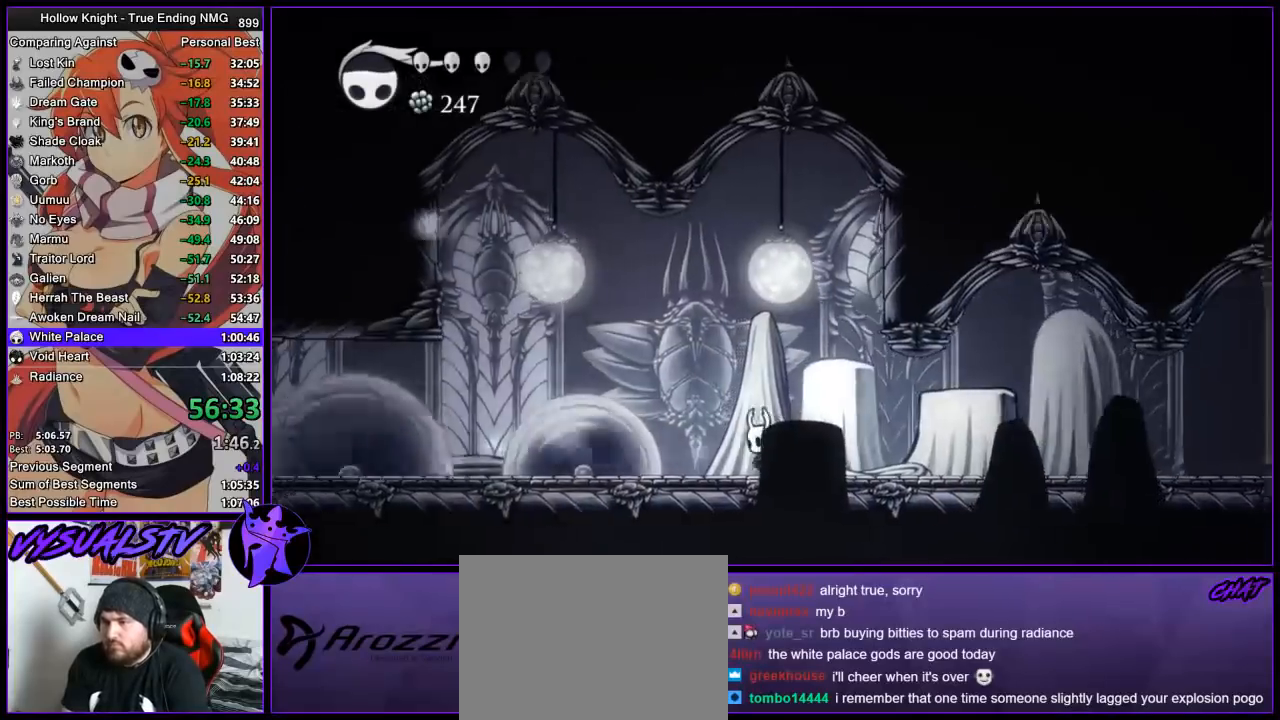
{"buttons": ["CROSS"], "left_stick": "left", "right_stick": "center", "button_events": [[367, "CROSS", "down"]]}
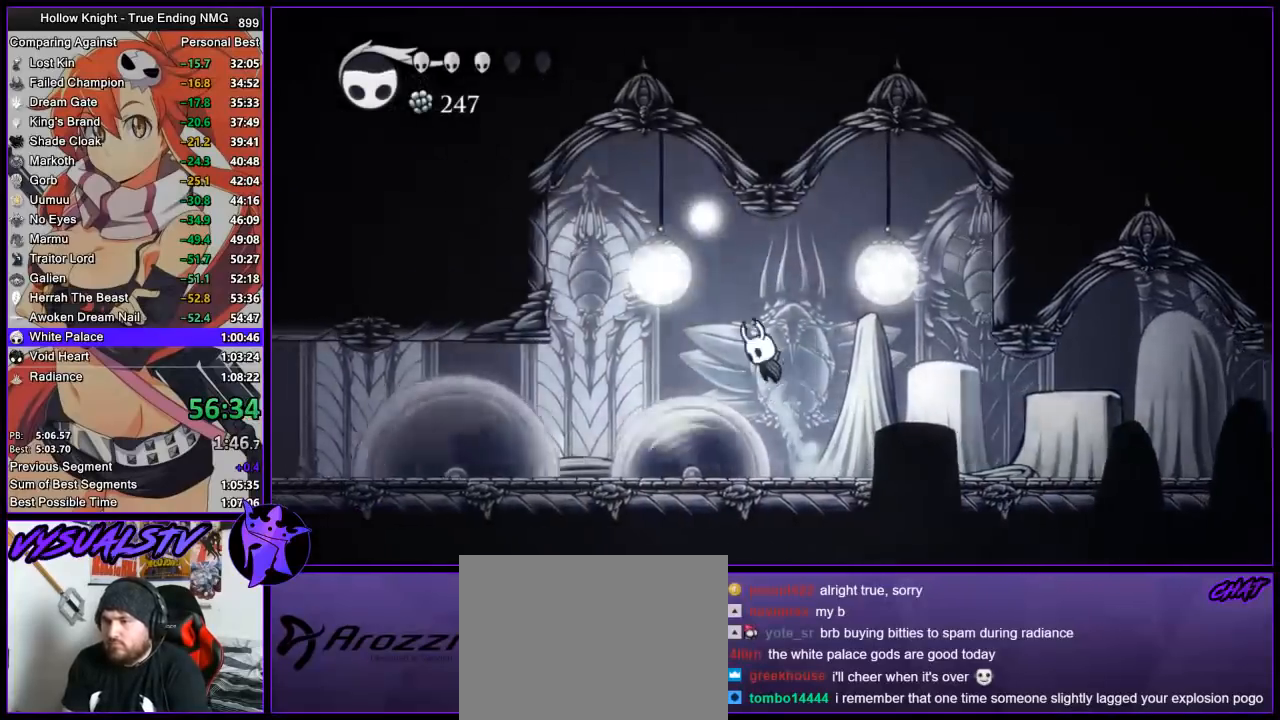
{"buttons": [], "left_stick": "left", "right_stick": "center", "button_events": [[67, "CROSS", "up"], [67, "R2", "down"], [167, "R2", "up"], [233, "R2", "down"], [333, "R2", "up"], [400, "R2", "down"], [467, "R2", "up"]]}
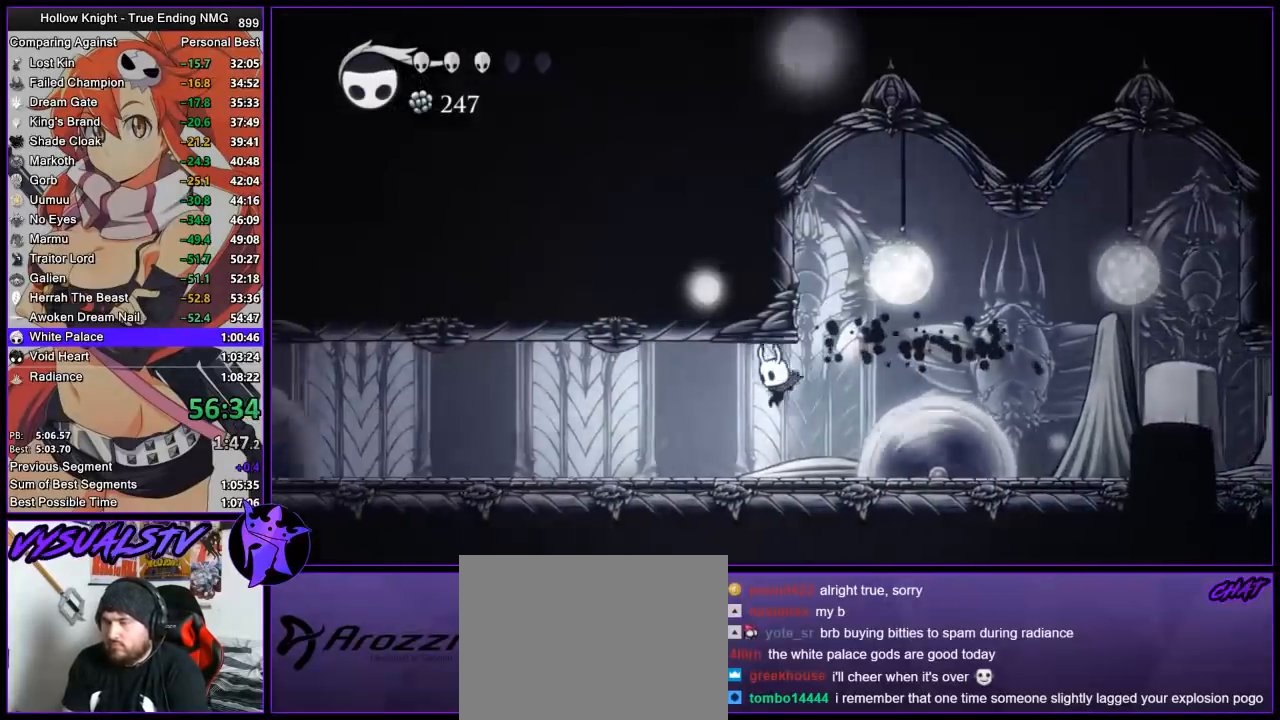
{"buttons": ["R2"], "left_stick": "left", "right_stick": "center", "button_events": [[33, "R2", "down"], [100, "R2", "up"], [167, "R2", "down"], [233, "R2", "up"], [333, "R2", "down"], [400, "R2", "up"], [467, "R2", "down"]]}
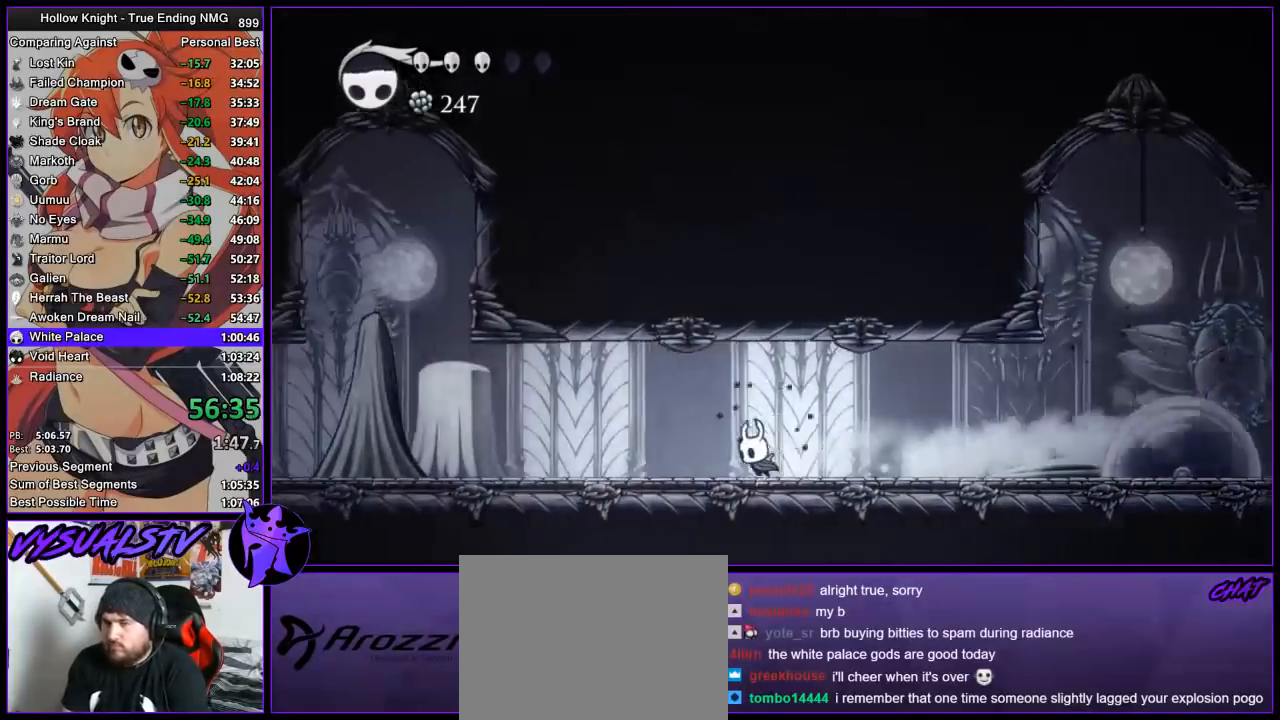
{"buttons": [], "left_stick": "left", "right_stick": "center", "button_events": [[33, "R2", "up"], [133, "R2", "down"], [433, "R2", "up"]]}
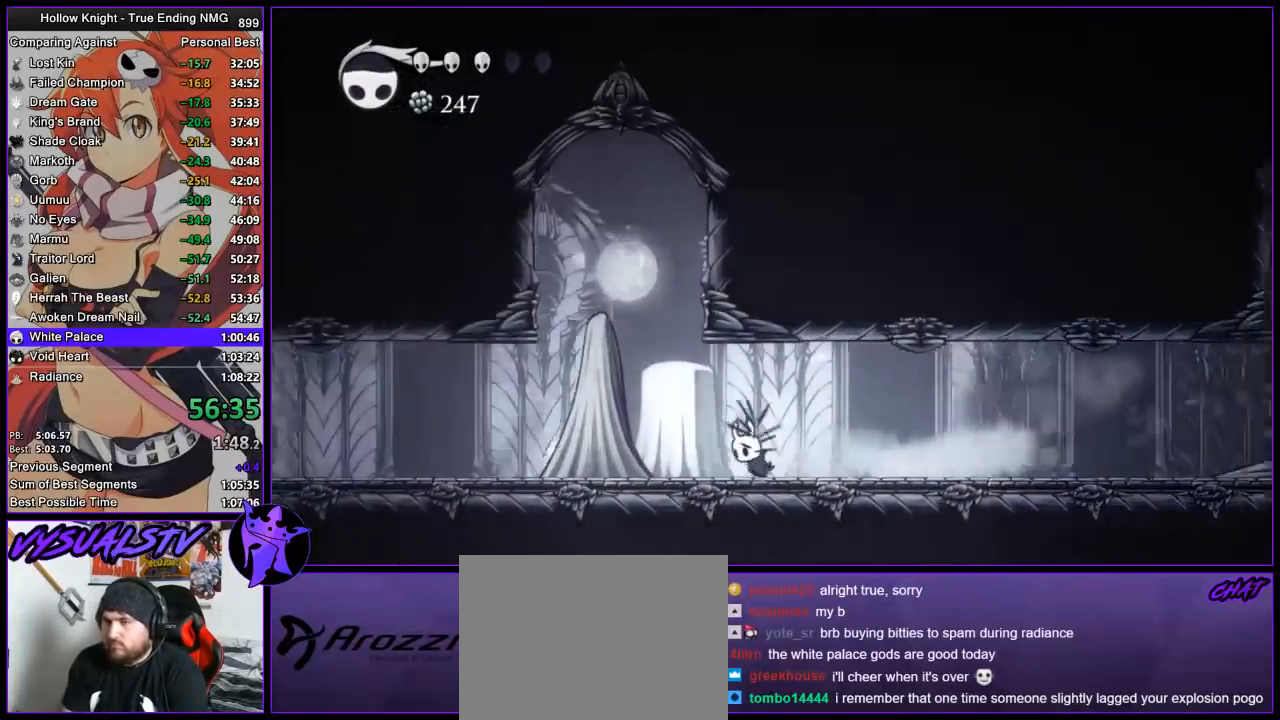
{"buttons": ["CROSS"], "left_stick": "center", "right_stick": "center", "button_events": [[133, "CROSS", "down"], [333, "CROSS", "up"], [433, "CROSS", "down"]]}
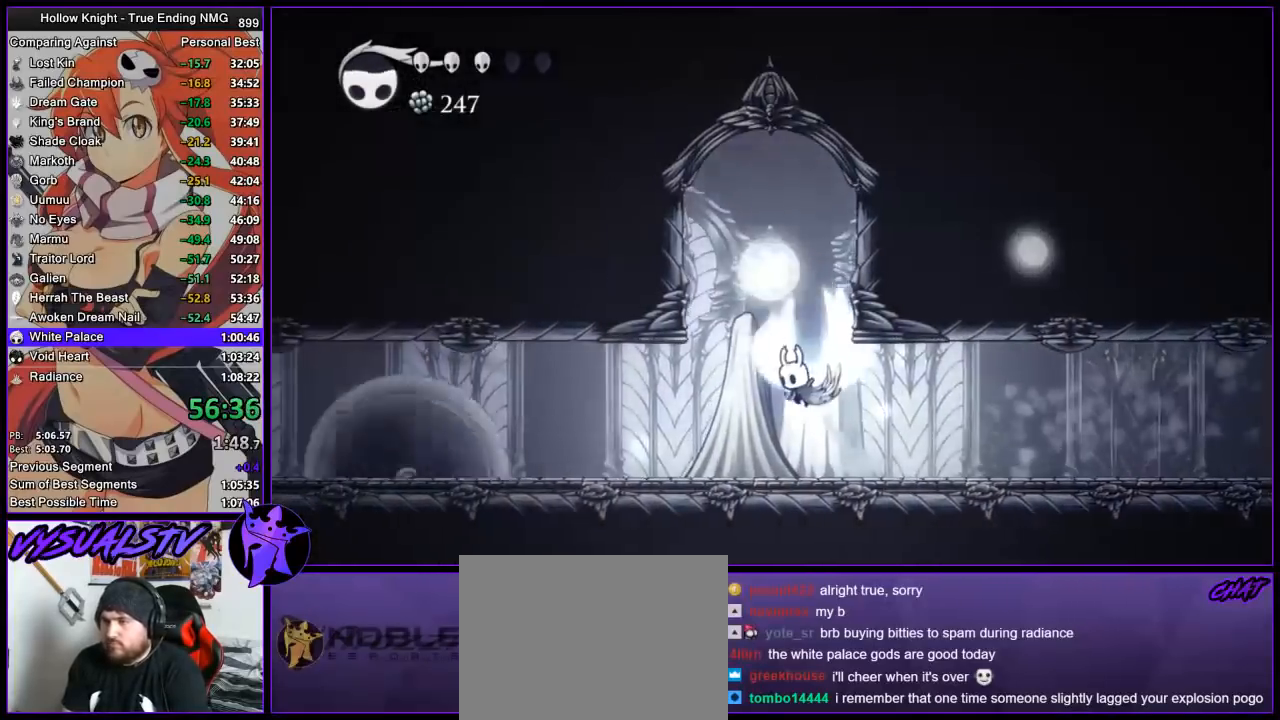
{"buttons": [], "left_stick": "left", "right_stick": "center", "button_events": [[167, "CROSS", "up"]]}
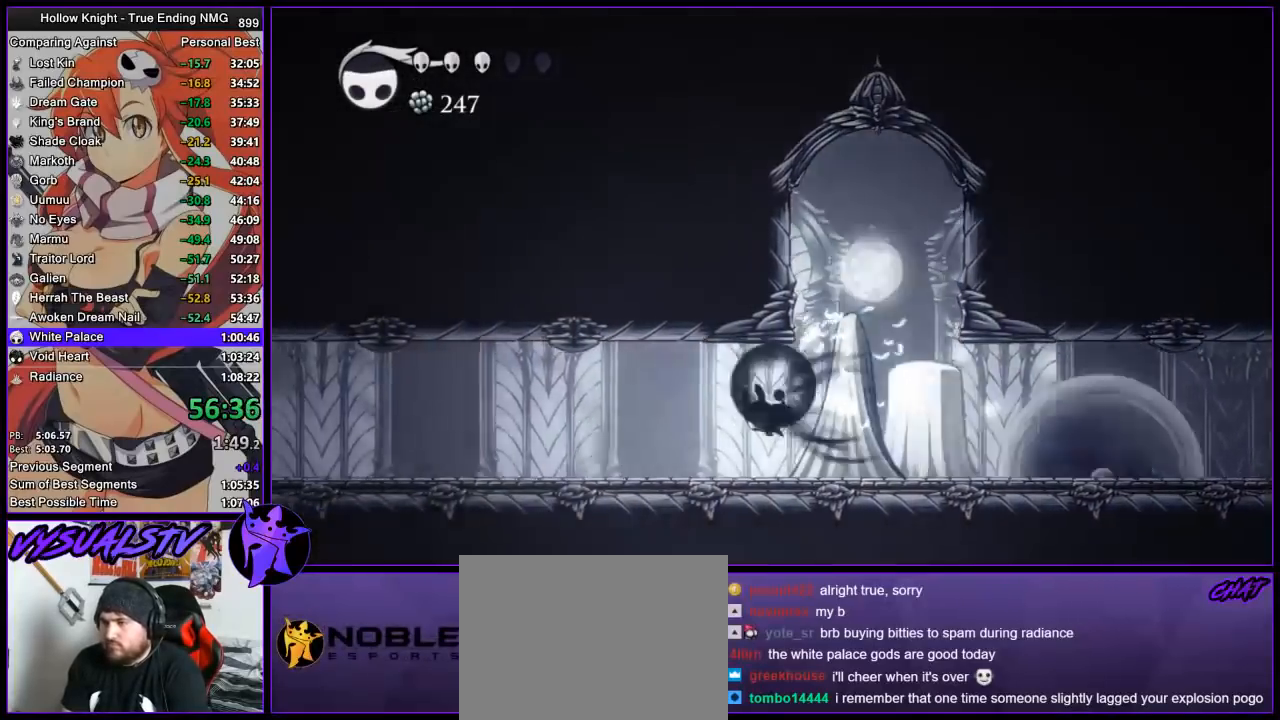
{"buttons": ["R2"], "left_stick": "left", "right_stick": "center", "button_events": [[33, "R2", "down"], [133, "R2", "up"], [200, "R2", "down"], [267, "R2", "up"], [467, "R2", "down"]]}
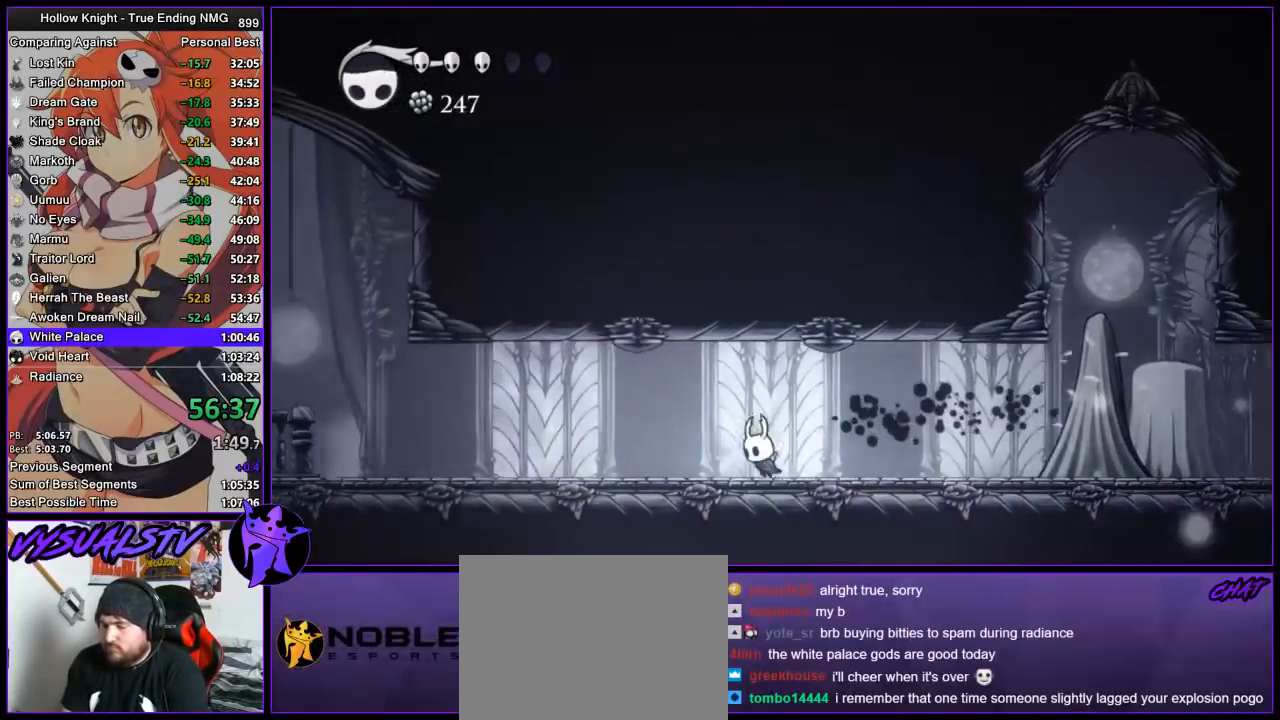
{"buttons": [], "left_stick": "left", "right_stick": "center", "button_events": [[67, "R2", "up"], [133, "R2", "down"], [200, "R2", "up"], [267, "R2", "down"], [333, "R2", "up"], [433, "R2", "down"], [500, "R2", "up"]]}
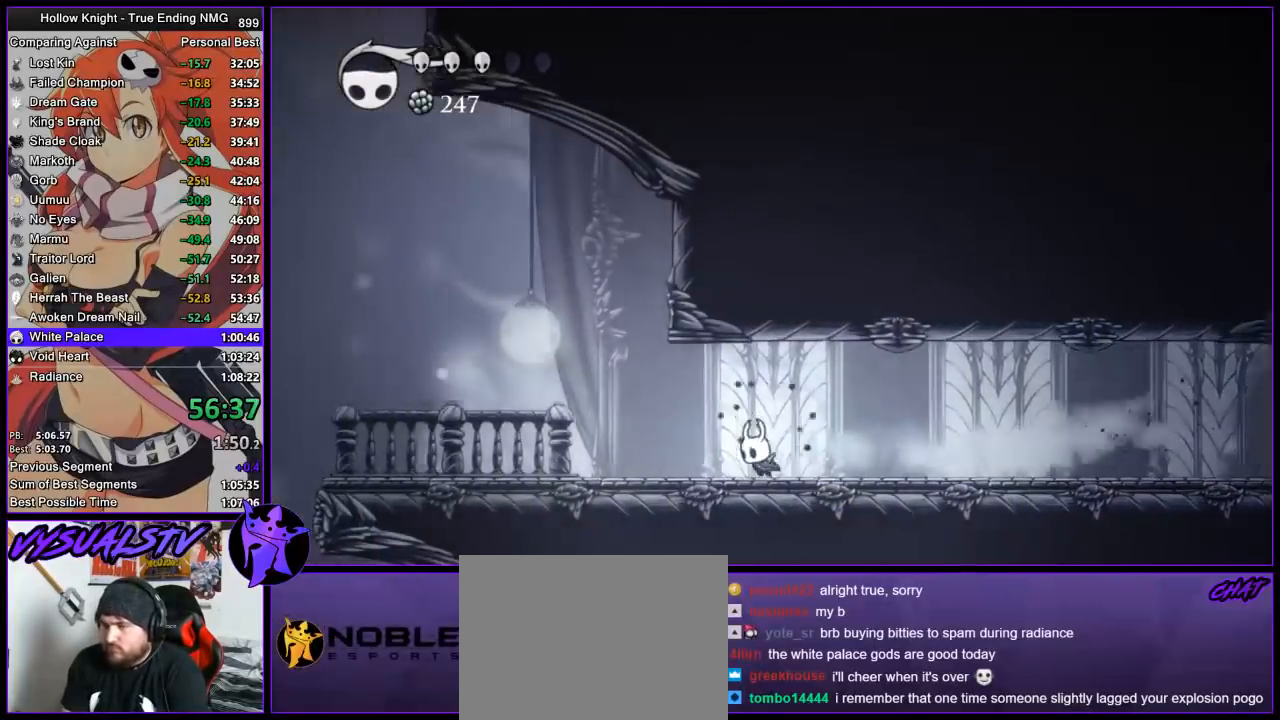
{"buttons": [], "left_stick": "left", "right_stick": "center", "button_events": [[67, "R2", "down"], [133, "R2", "up"], [200, "R2", "down"], [400, "R2", "up"]]}
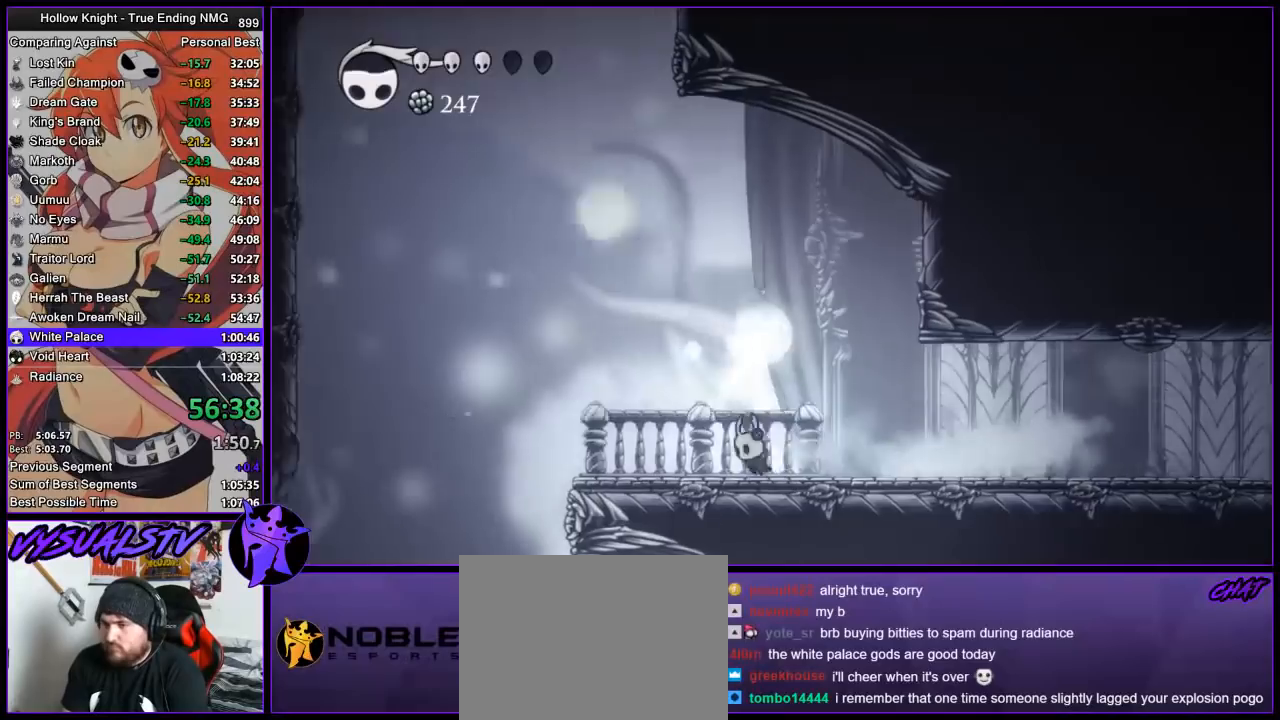
{"buttons": [], "left_stick": "left", "right_stick": "center", "button_events": [[33, "CROSS", "down"], [333, "CROSS", "up"]]}
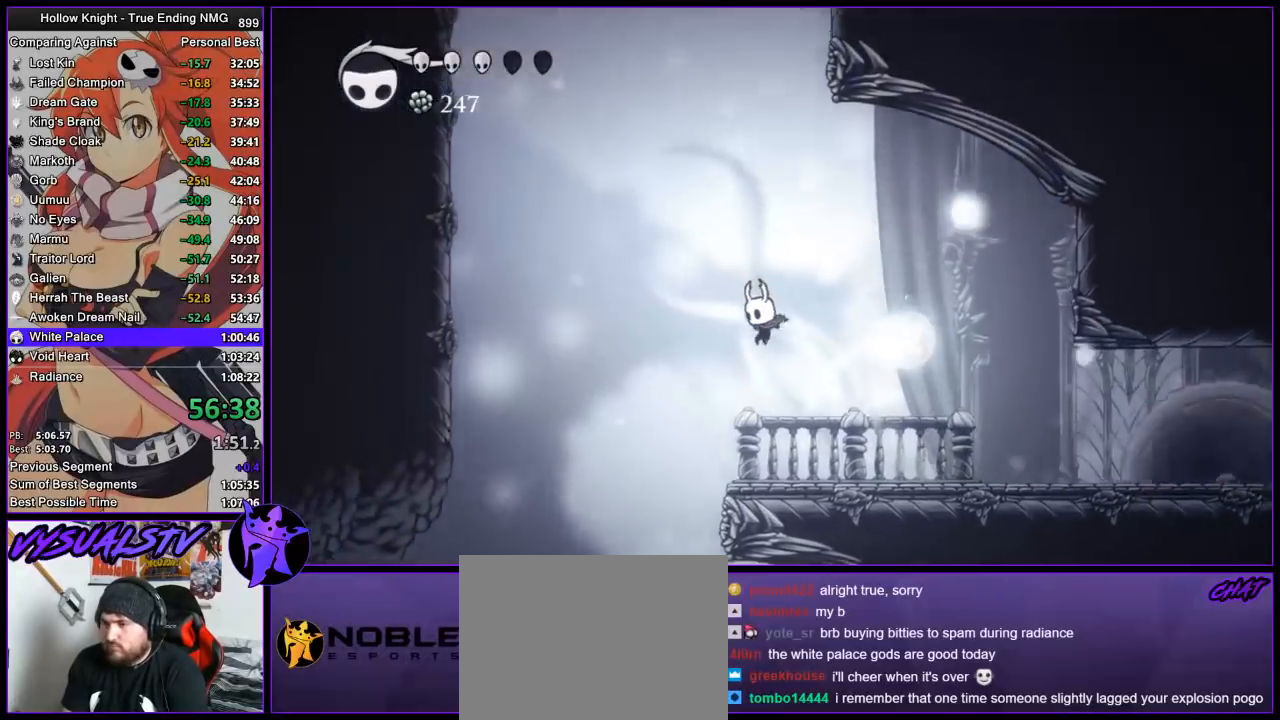
{"buttons": [], "left_stick": "right", "right_stick": "center", "button_events": []}
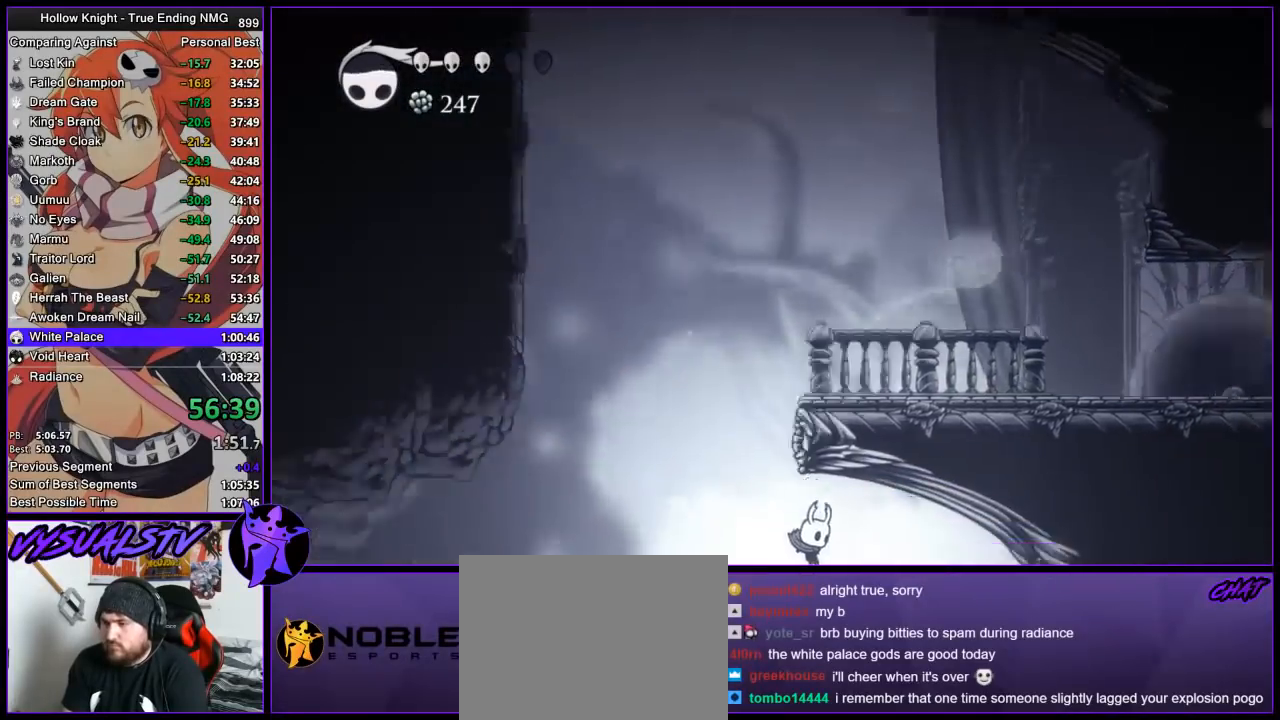
{"buttons": [], "left_stick": "right", "right_stick": "center", "button_events": [[200, "R2", "down"], [400, "R2", "up"]]}
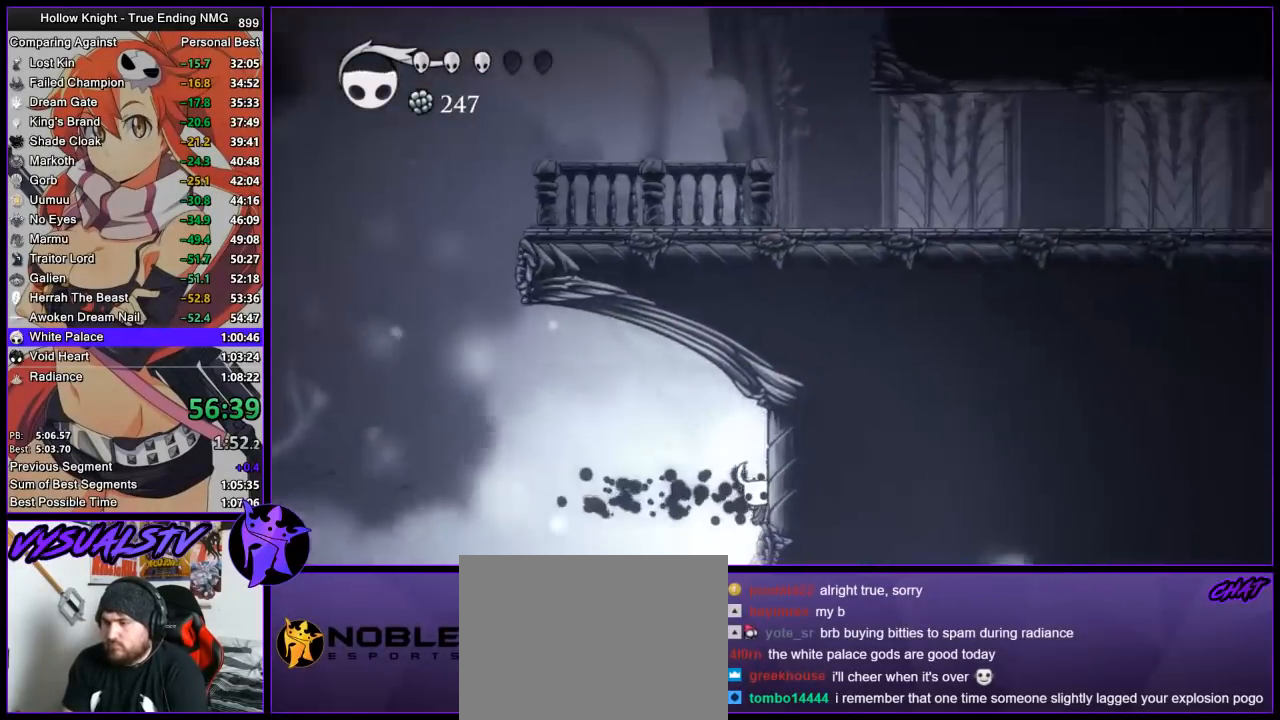
{"buttons": ["L2"], "left_stick": "center", "right_stick": "center", "button_events": [[100, "L2", "down"]]}
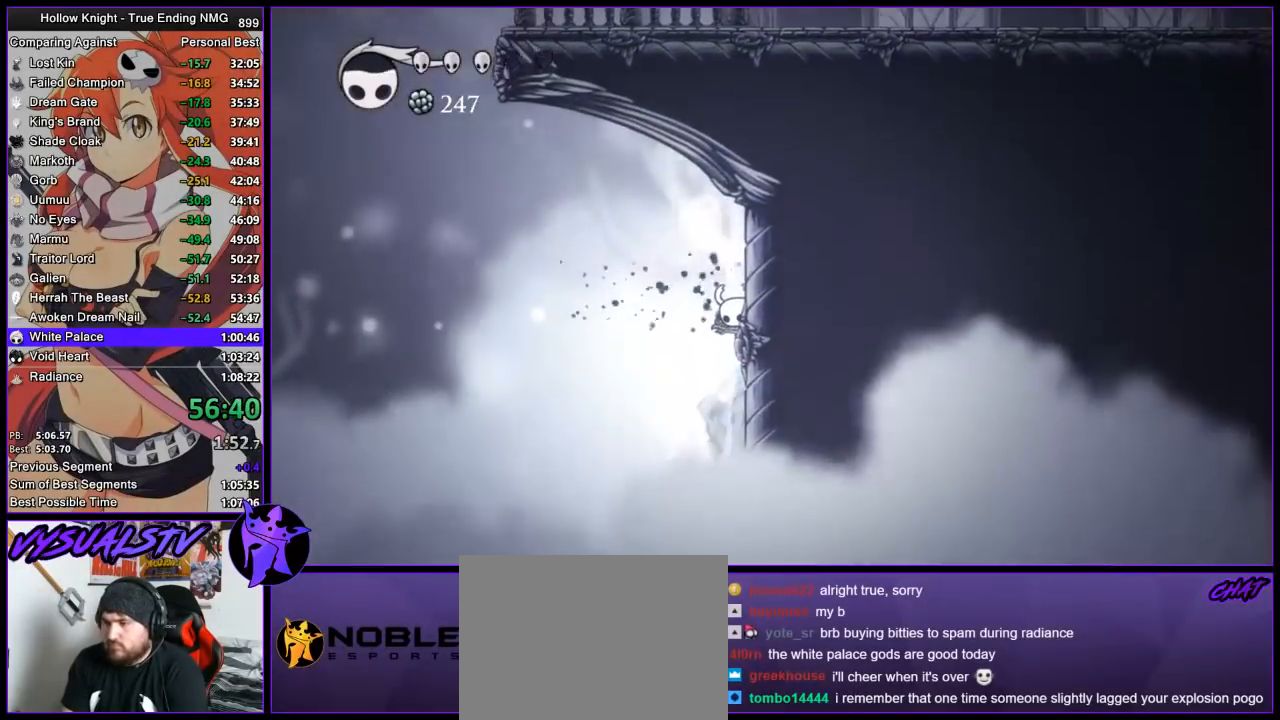
{"buttons": [], "left_stick": "center", "right_stick": "center", "button_events": [[500, "L2", "up"]]}
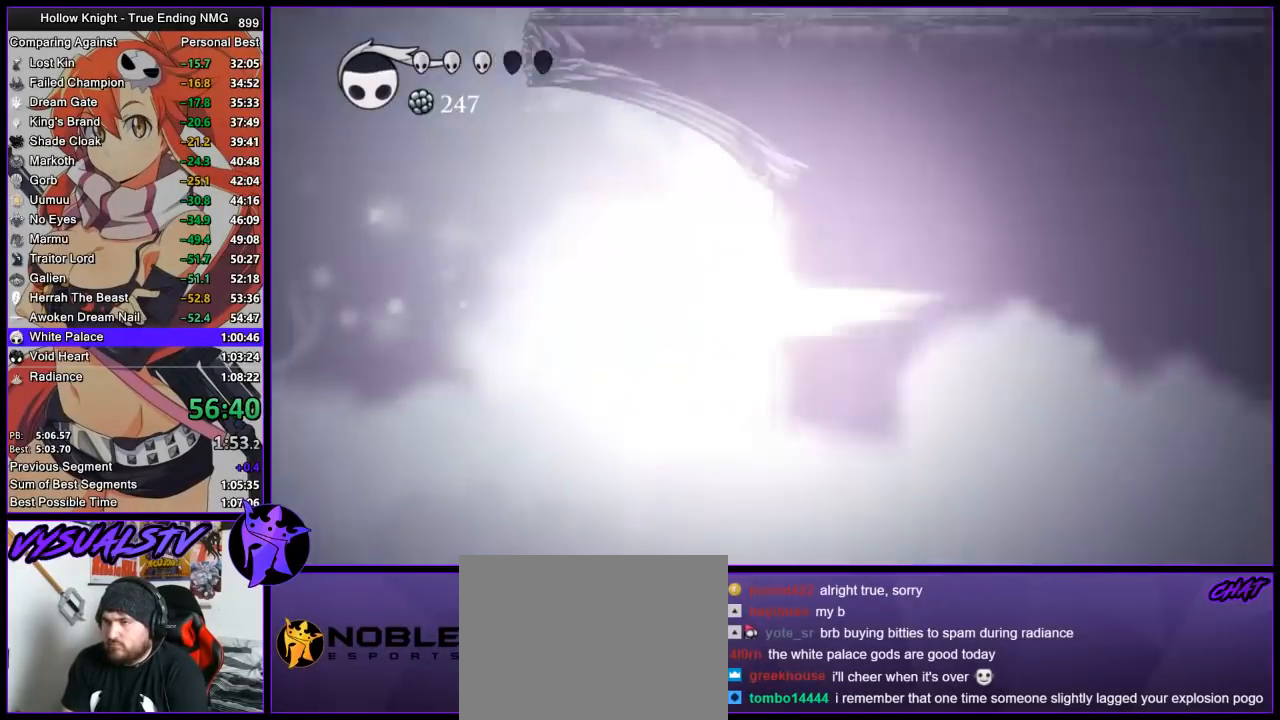
{"buttons": [], "left_stick": "left", "right_stick": "center", "button_events": []}
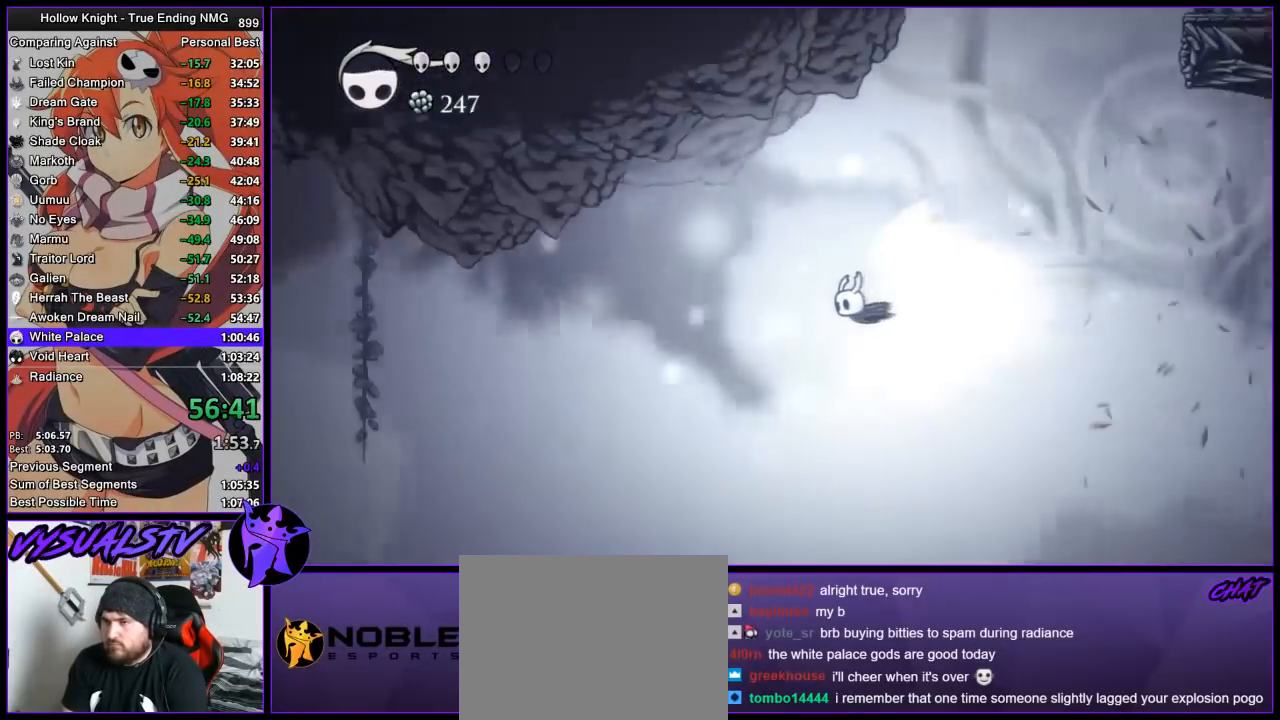
{"buttons": [], "left_stick": "left", "right_stick": "center", "button_events": []}
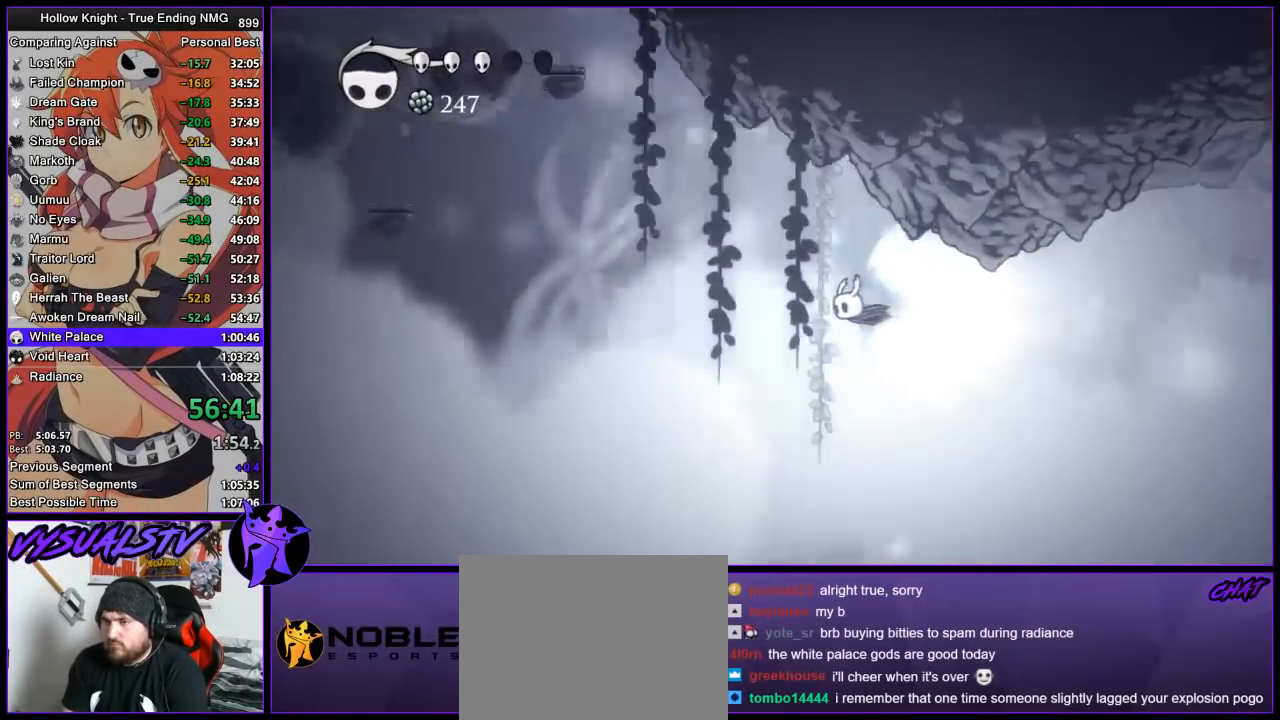
{"buttons": ["CROSS"], "left_stick": "left", "right_stick": "center", "button_events": [[467, "CROSS", "down"]]}
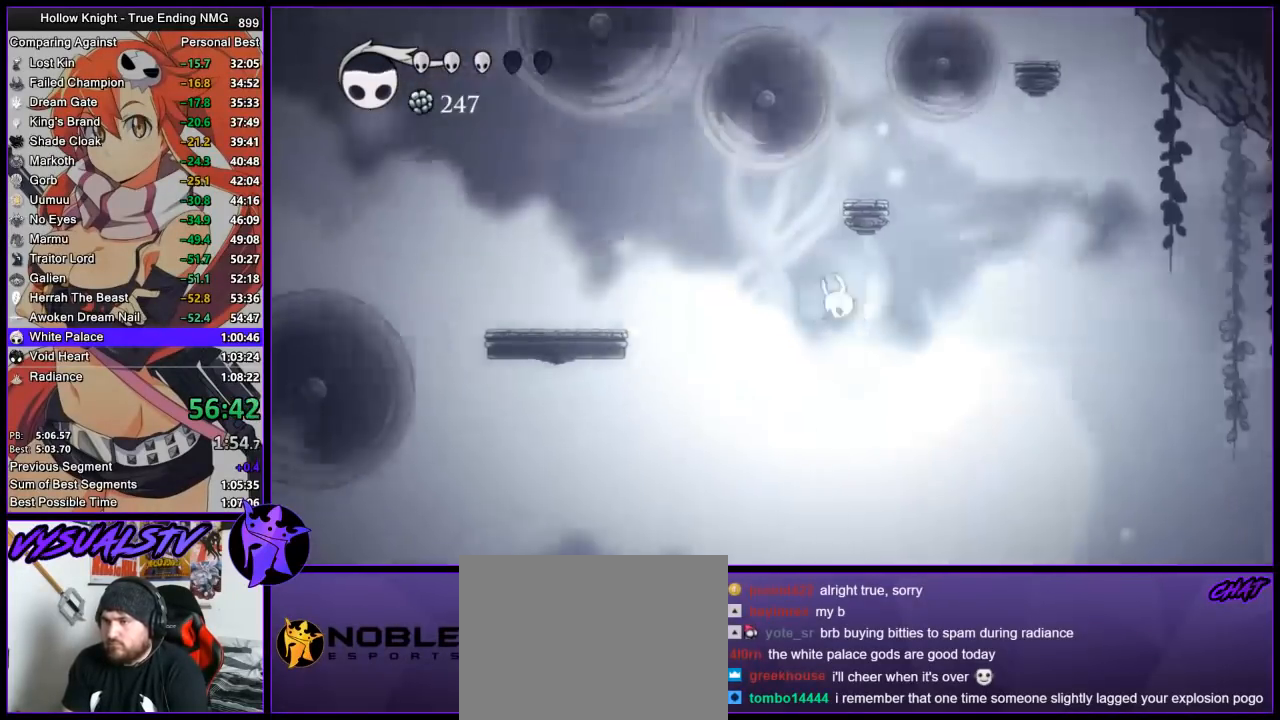
{"buttons": [], "left_stick": "left", "right_stick": "center", "button_events": [[100, "CROSS", "up"]]}
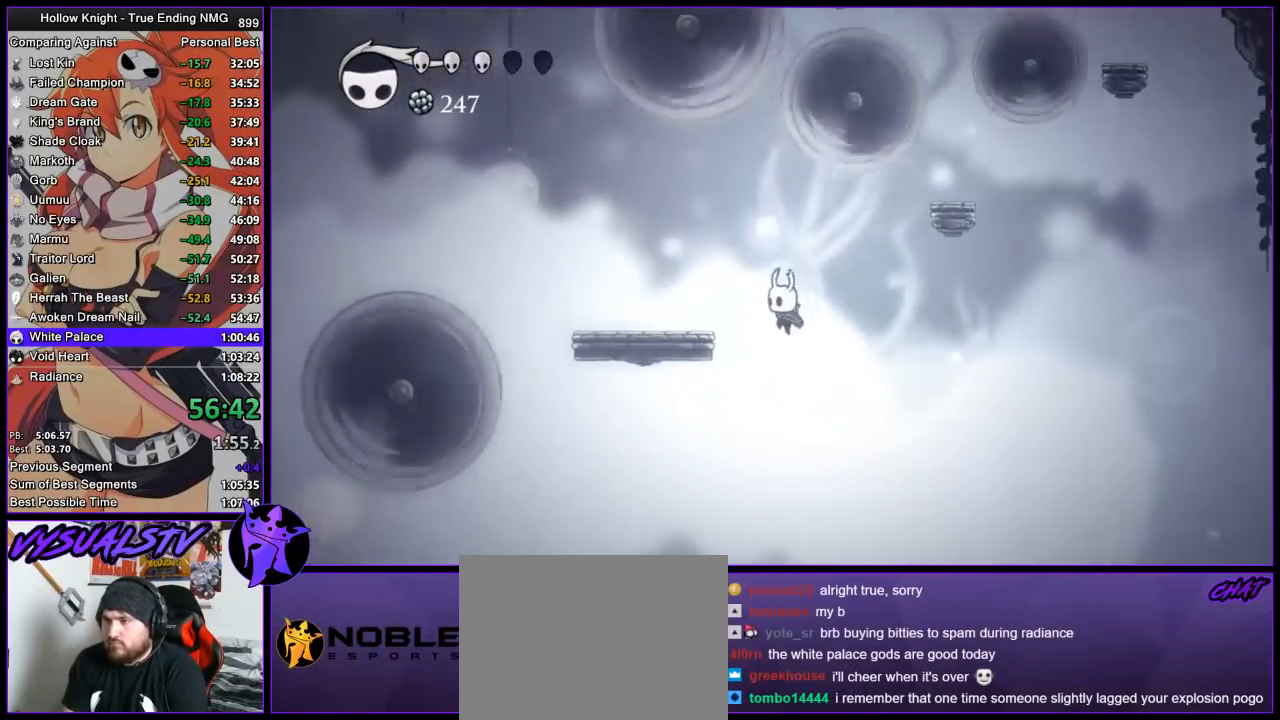
{"buttons": ["R2"], "left_stick": "left", "right_stick": "center", "button_events": [[33, "CROSS", "down"], [333, "R2", "down"], [367, "CROSS", "up"]]}
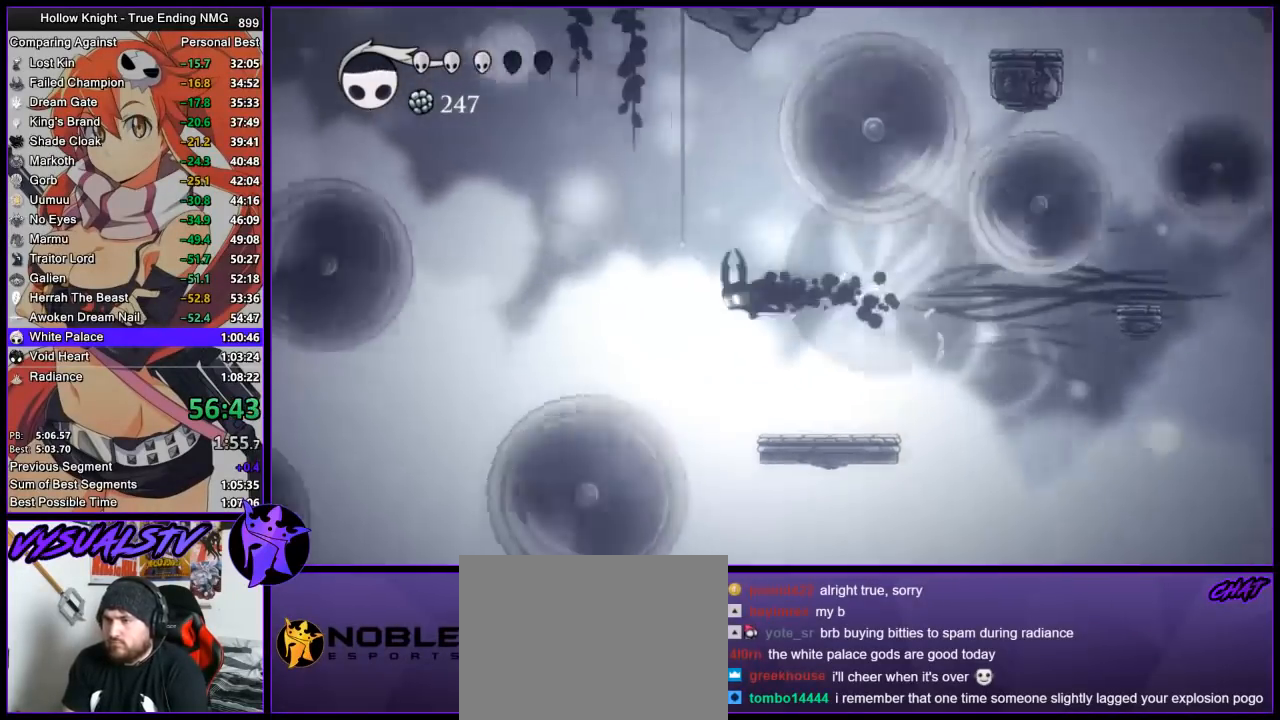
{"buttons": [], "left_stick": "down-left", "right_stick": "center", "button_events": [[67, "R2", "up"], [267, "SQUARE", "down"], [467, "SQUARE", "up"]]}
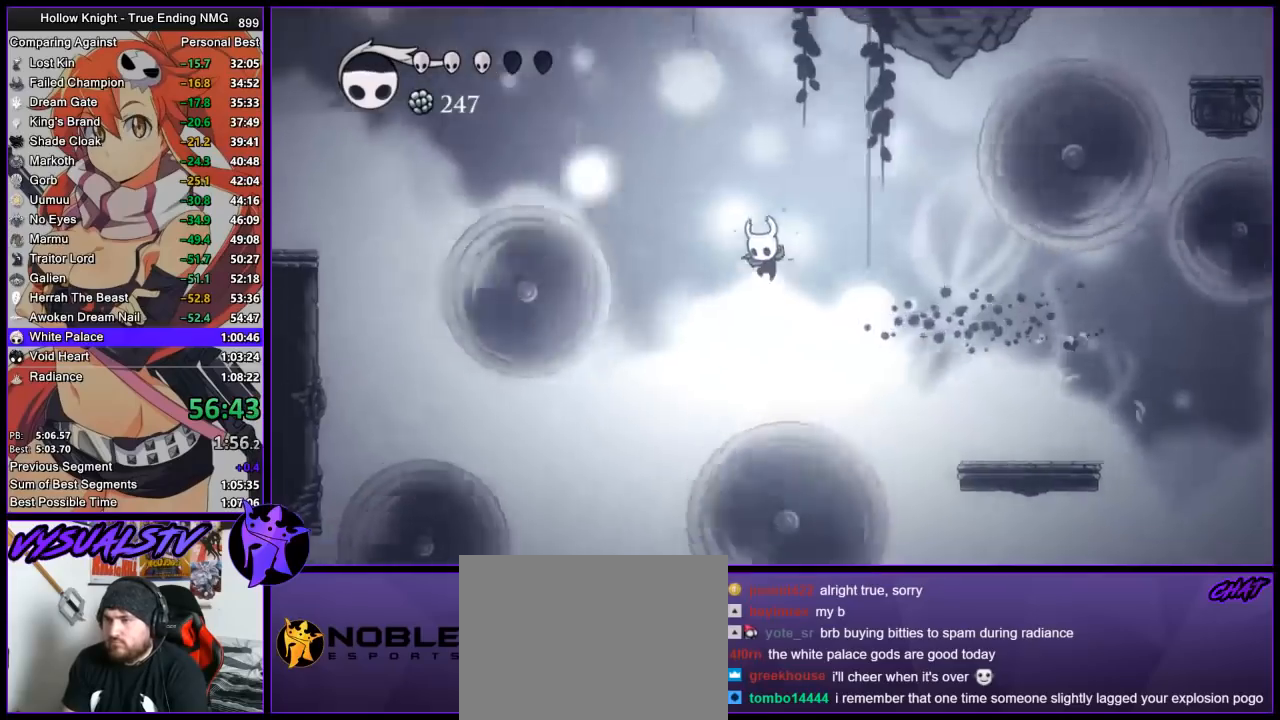
{"buttons": ["CROSS"], "left_stick": "left", "right_stick": "center", "button_events": [[67, "CROSS", "down"]]}
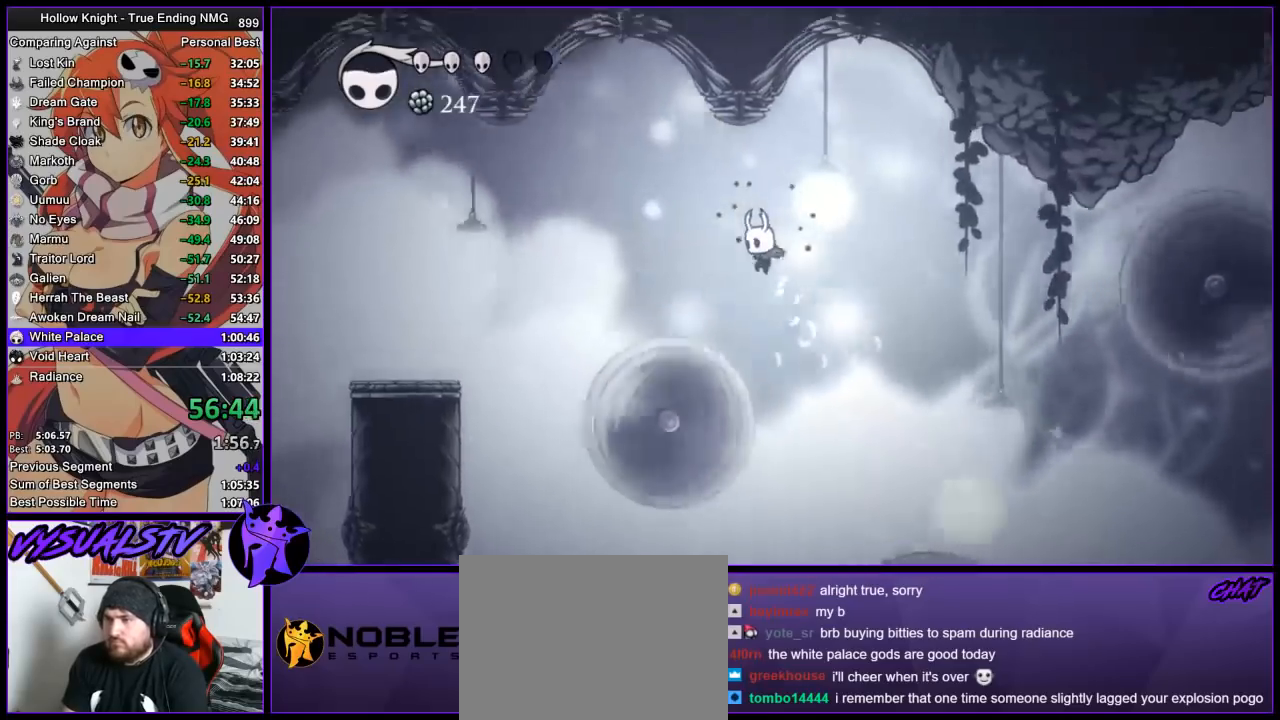
{"buttons": [], "left_stick": "left", "right_stick": "center", "button_events": [[67, "CROSS", "up"], [133, "SQUARE", "down"], [233, "SQUARE", "up"], [300, "R2", "down"], [500, "R2", "up"]]}
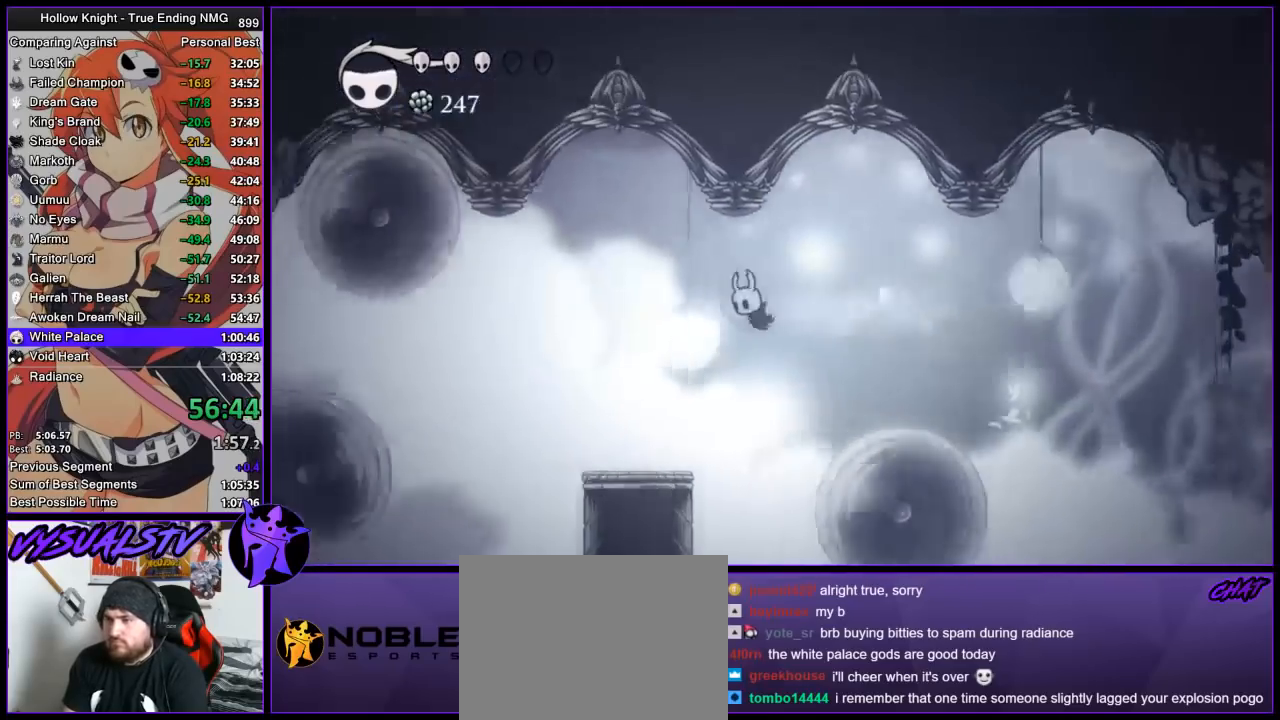
{"buttons": ["CROSS"], "left_stick": "left", "right_stick": "center", "button_events": [[467, "CROSS", "down"]]}